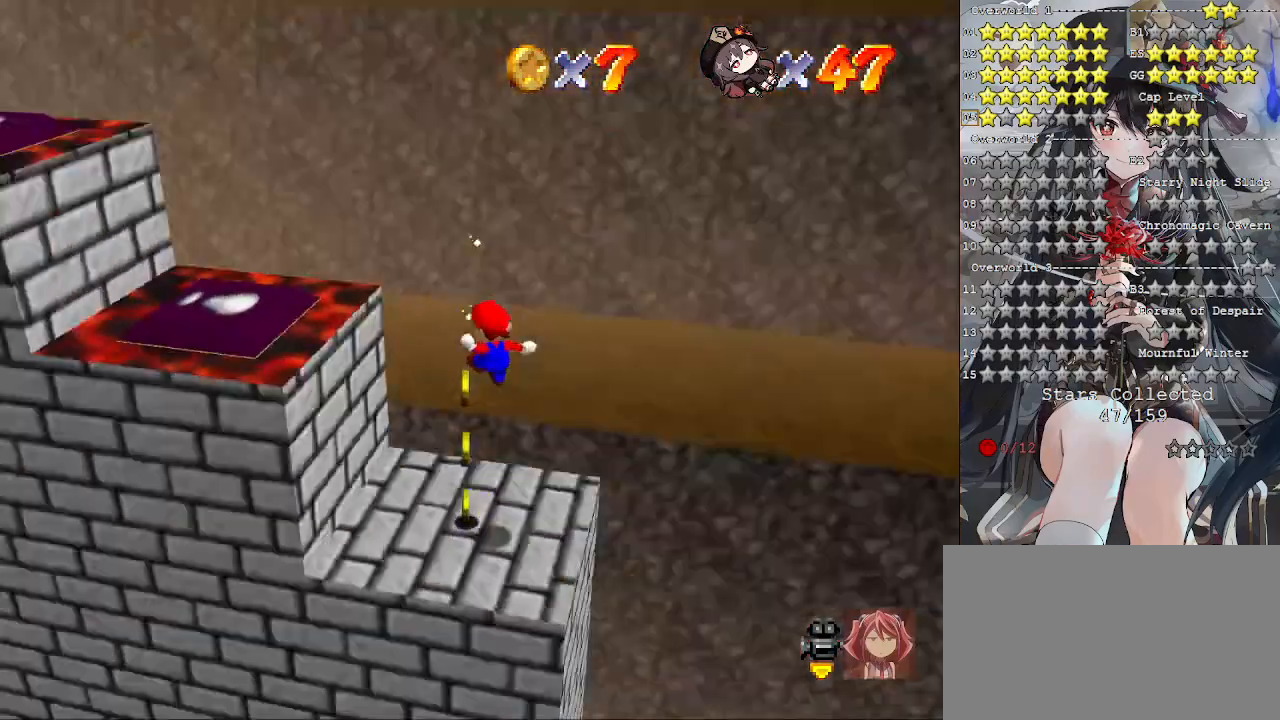
Gameplay with a controller (PlayStation layout); each line is a JSON object with the inputs held at the frame after it. "events" lists button and stick changes between this image and that frame as [ms after this image, input, new state], when the widget could be followed in between.
{"buttons": [], "left_stick": "center", "right_stick": "left", "events": [[33, "right_stick", "down-left"], [133, "left_stick", "center"], [400, "right_stick", "left"]]}
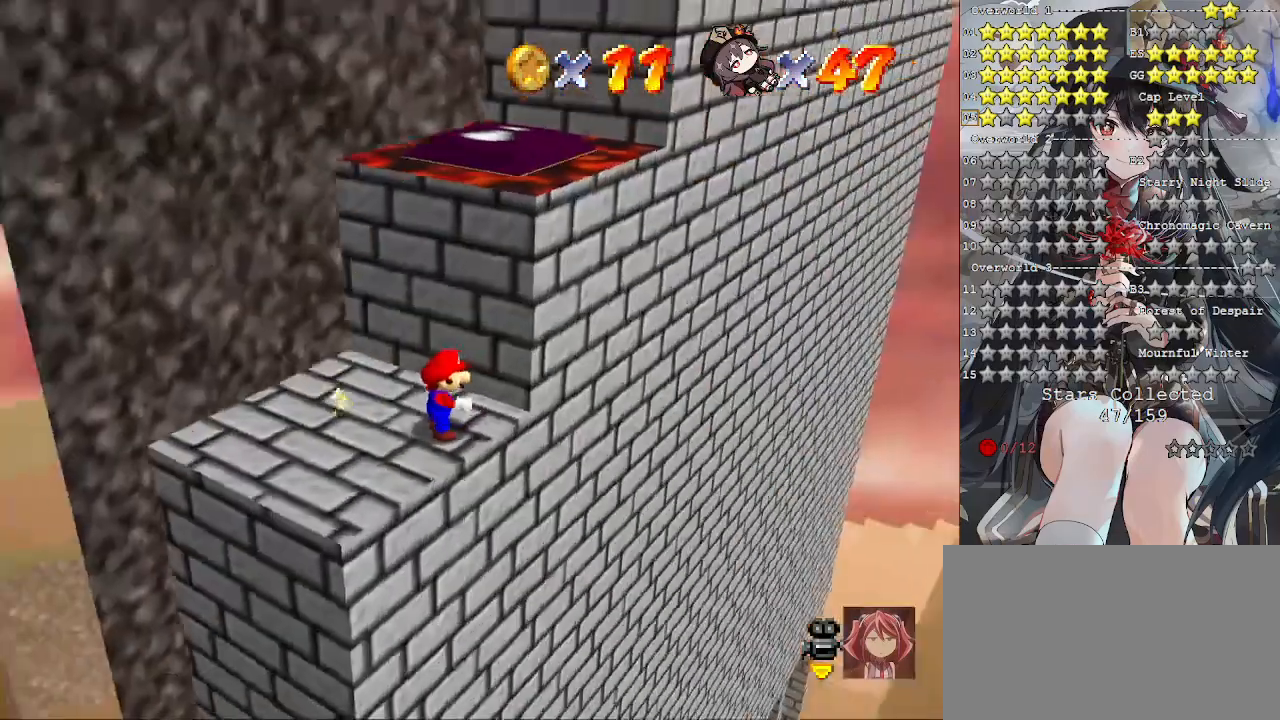
{"buttons": [], "left_stick": "center", "right_stick": "left", "events": [[67, "right_stick", "center"], [400, "right_stick", "left"]]}
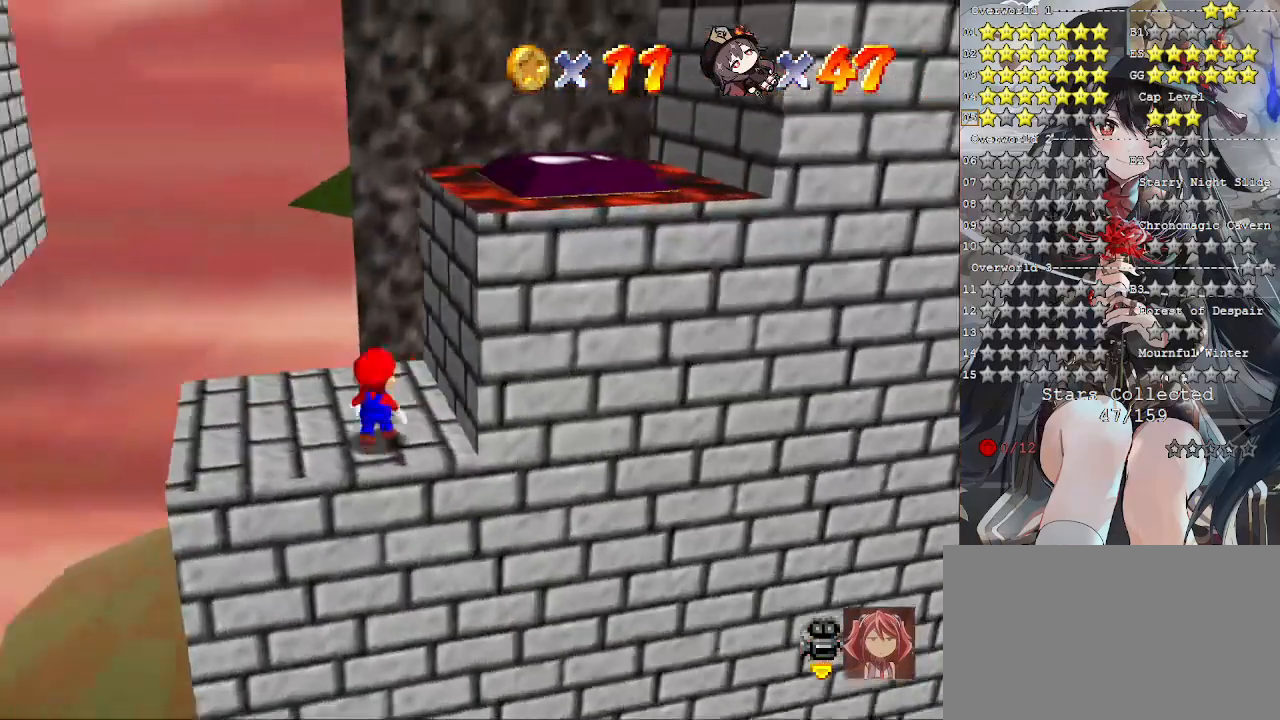
{"buttons": [], "left_stick": "up-left", "right_stick": "center", "events": [[67, "left_stick", "up"], [67, "right_stick", "center"], [433, "left_stick", "up-left"]]}
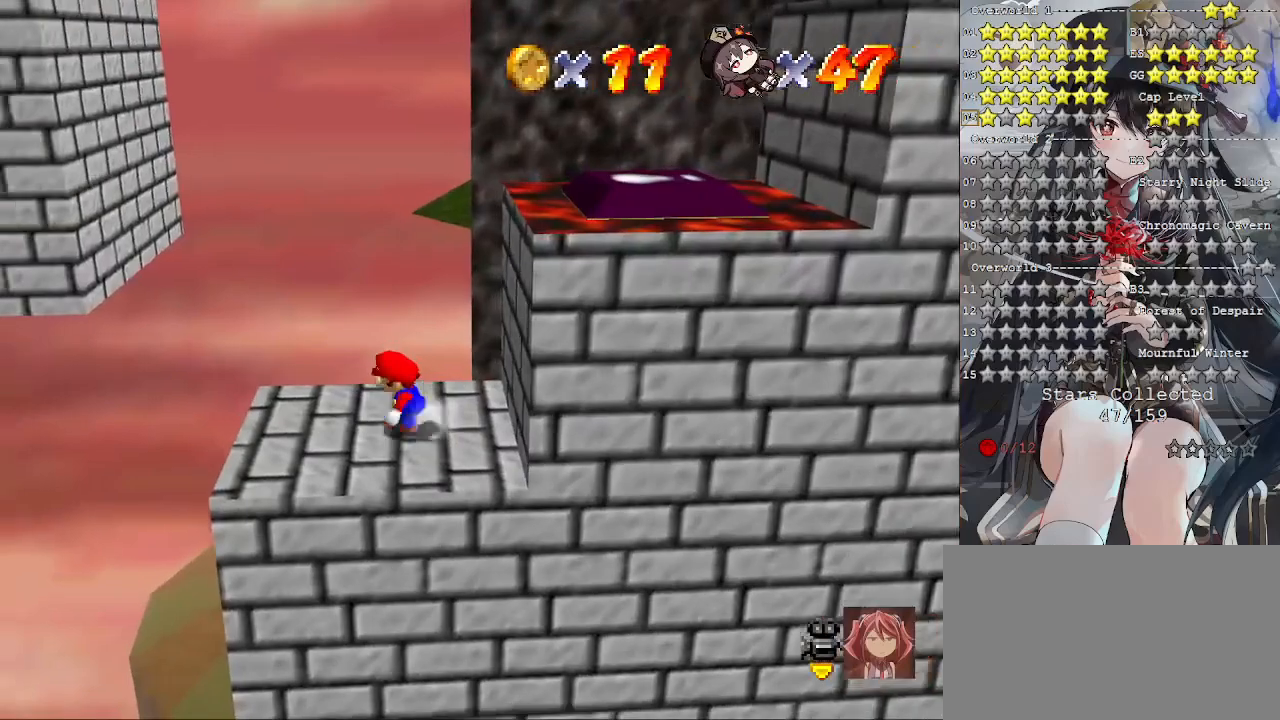
{"buttons": ["CROSS"], "left_stick": "right", "right_stick": "center", "events": [[100, "left_stick", "left"], [233, "left_stick", "right"], [300, "CROSS", "down"]]}
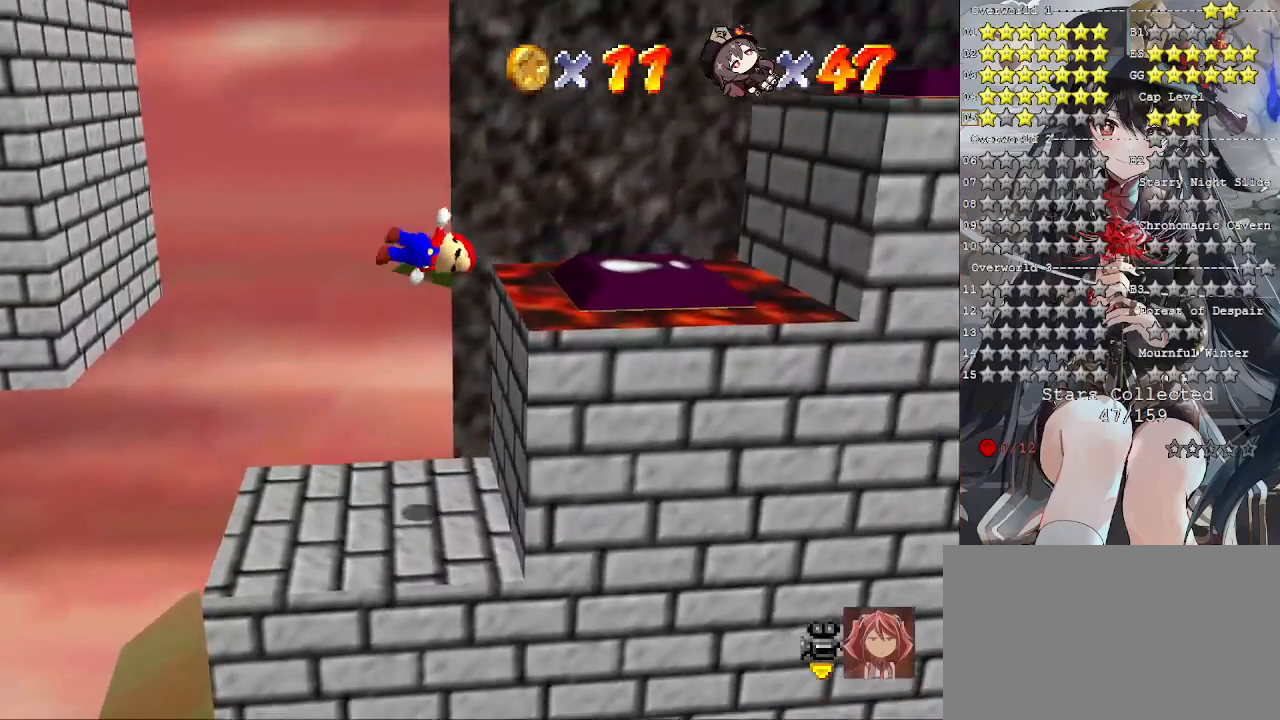
{"buttons": [], "left_stick": "center", "right_stick": "center", "events": [[333, "CROSS", "up"], [467, "left_stick", "center"]]}
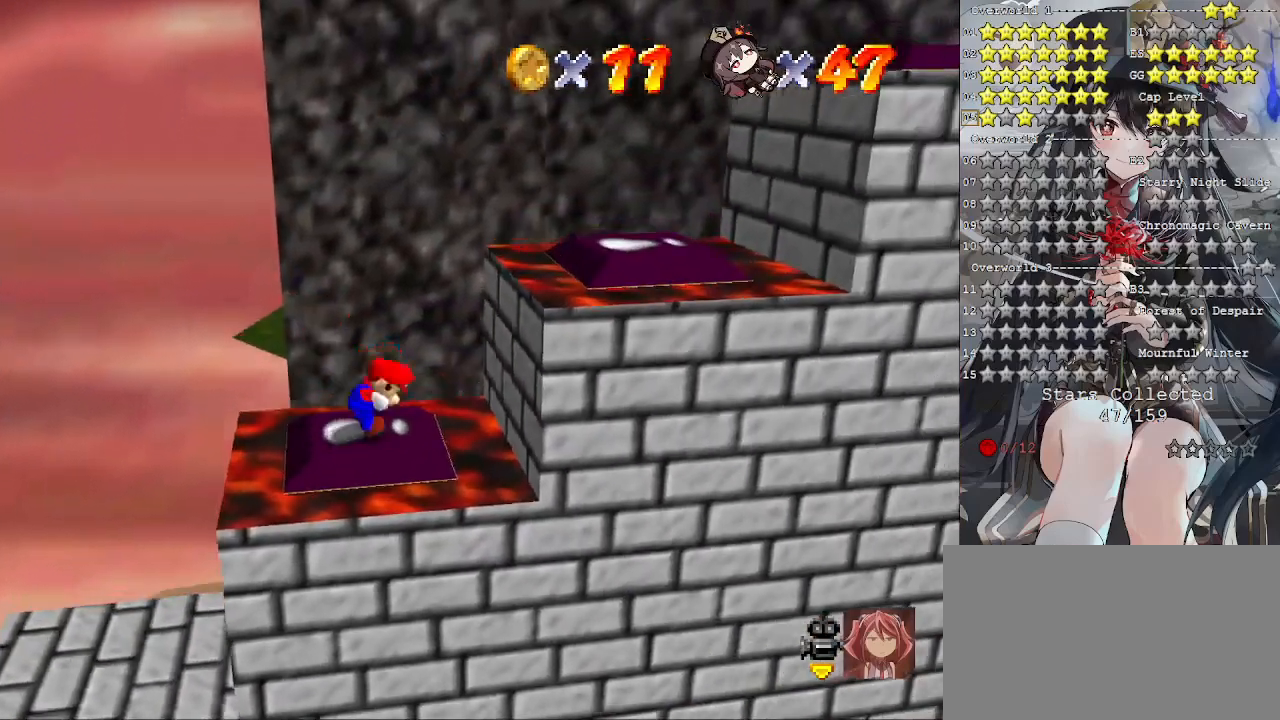
{"buttons": ["CROSS"], "left_stick": "left", "right_stick": "center", "events": [[100, "CROSS", "down"], [433, "left_stick", "left"]]}
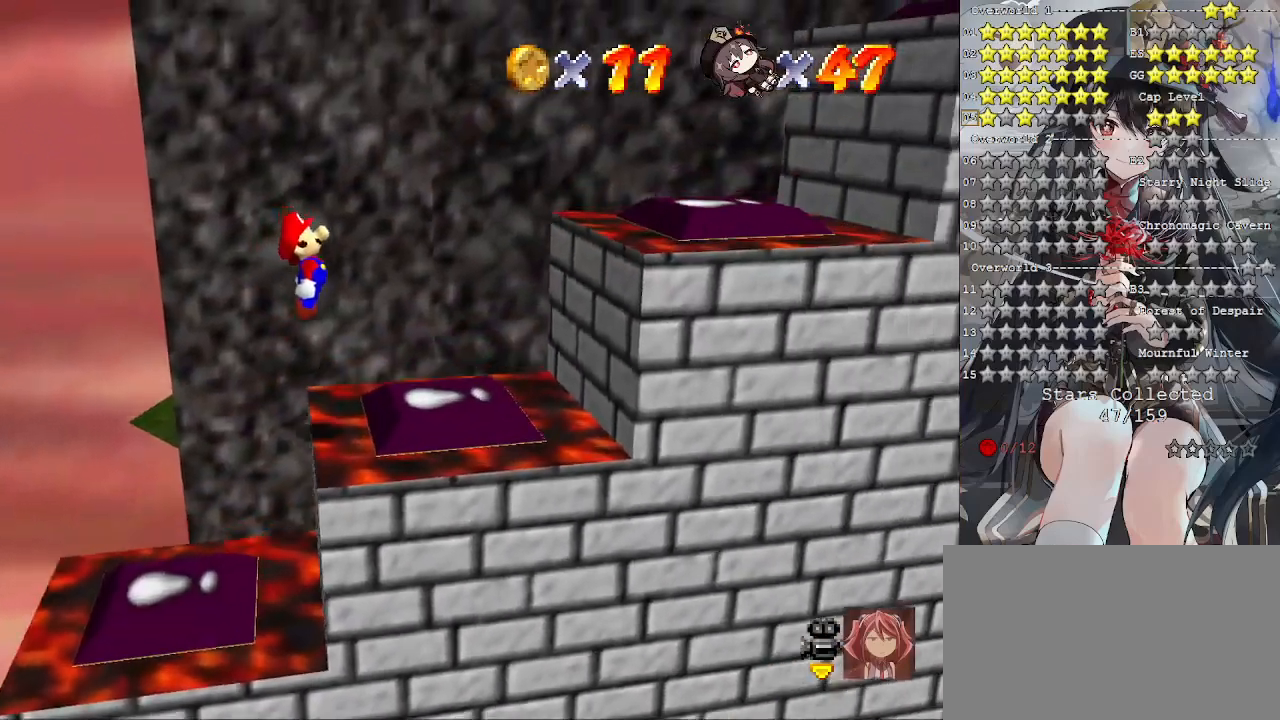
{"buttons": [], "left_stick": "right", "right_stick": "center", "events": [[100, "SQUARE", "down"], [100, "left_stick", "right"], [200, "SQUARE", "up"], [233, "left_stick", "center"], [267, "CROSS", "up"], [333, "left_stick", "left"], [433, "left_stick", "right"]]}
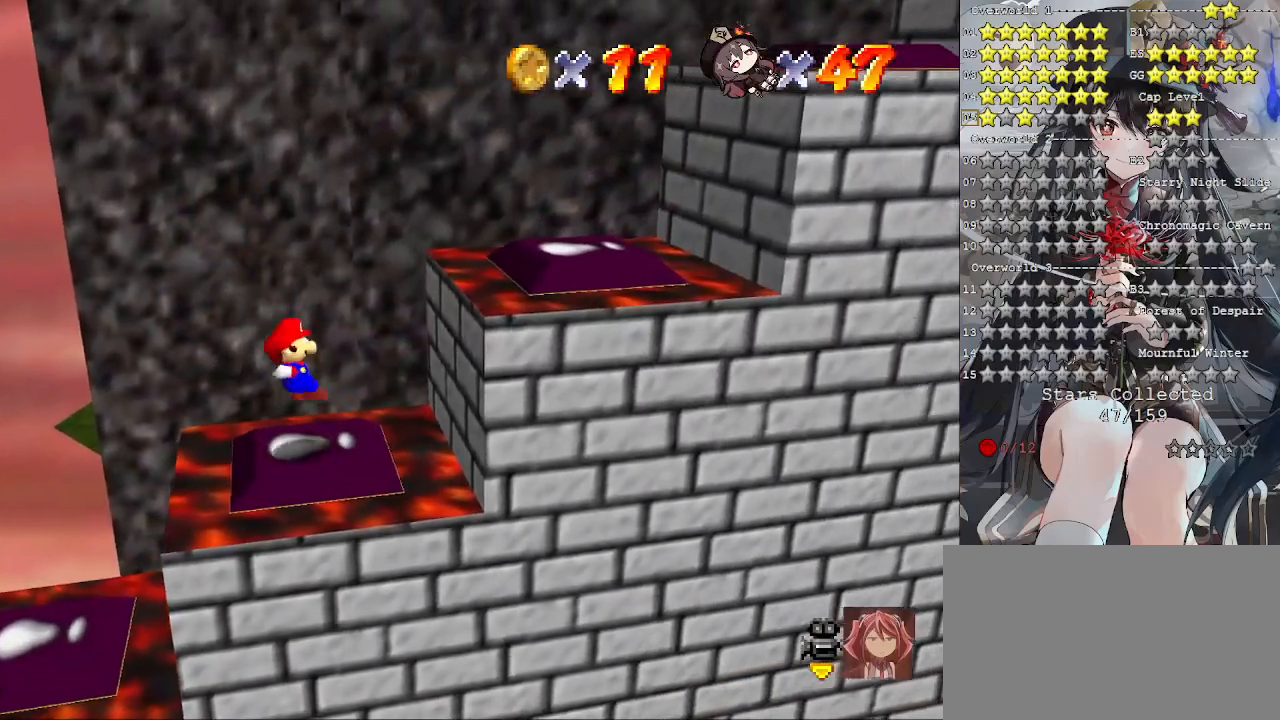
{"buttons": ["CROSS"], "left_stick": "up-right", "right_stick": "center", "events": [[100, "left_stick", "center"], [200, "CROSS", "down"], [467, "left_stick", "up-right"]]}
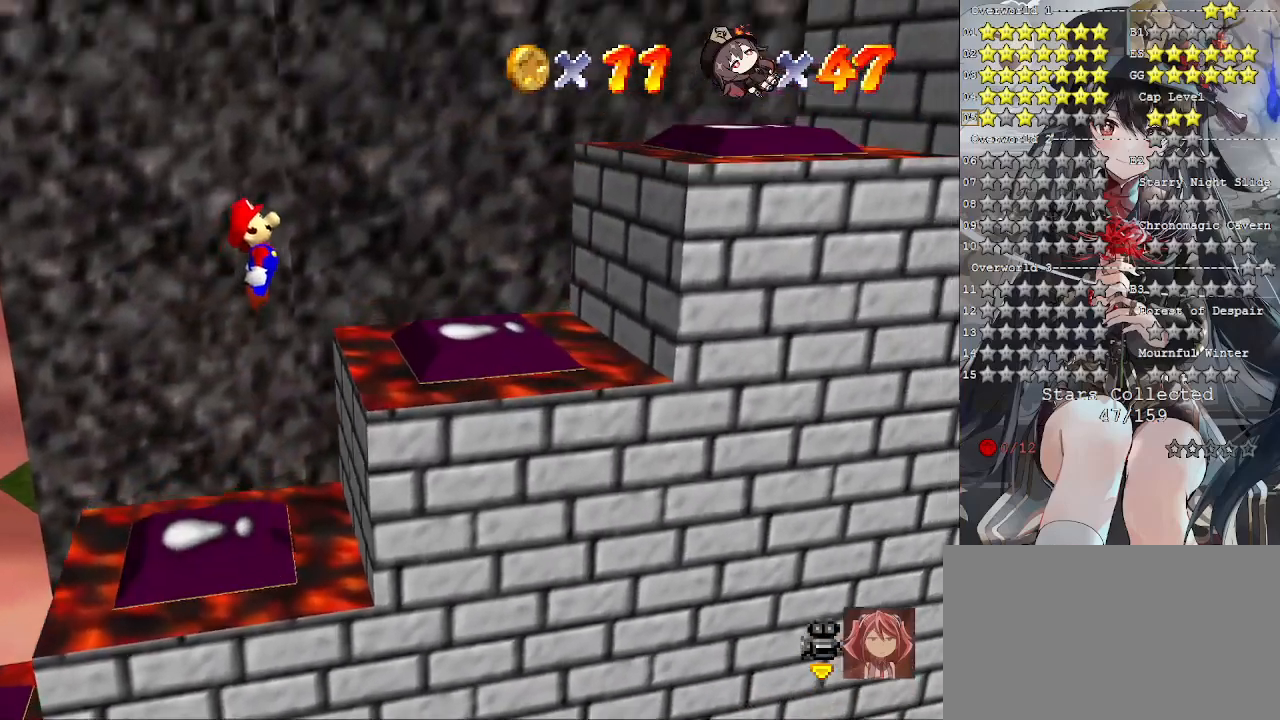
{"buttons": [], "left_stick": "right", "right_stick": "center", "events": [[200, "SQUARE", "down"], [333, "SQUARE", "up"], [333, "left_stick", "center"], [400, "CROSS", "up"], [467, "left_stick", "right"]]}
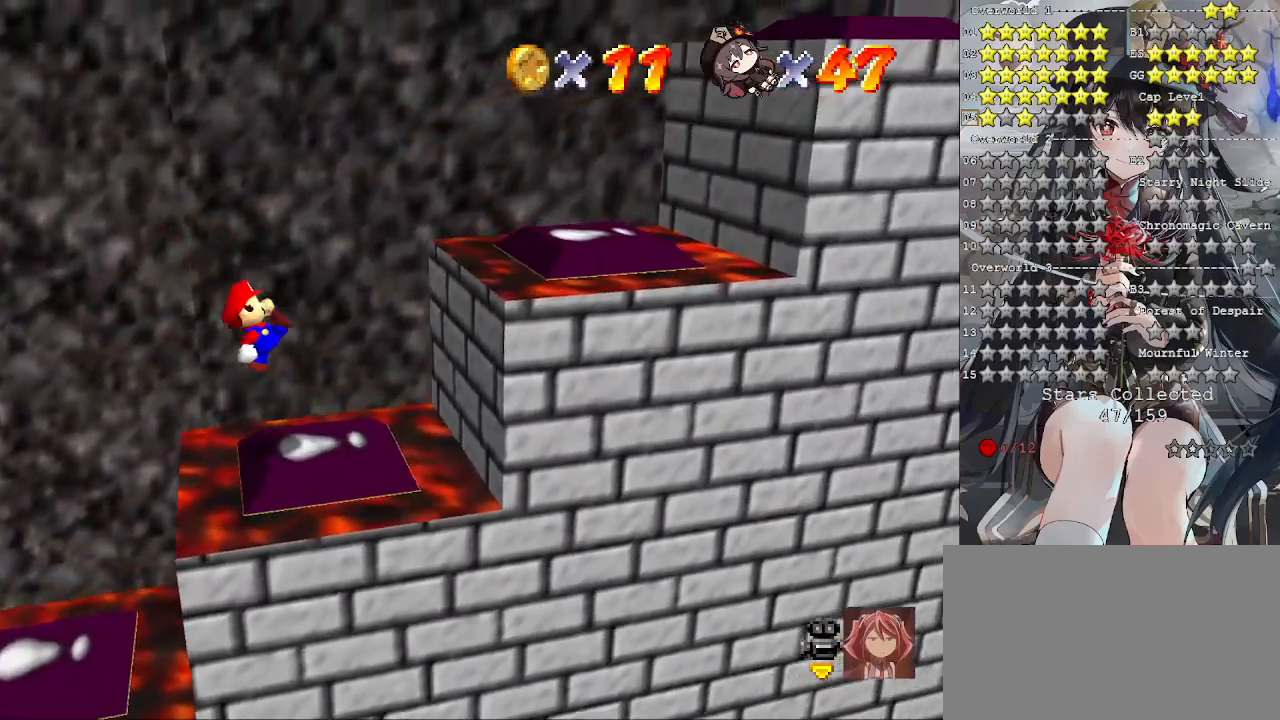
{"buttons": ["CROSS"], "left_stick": "right", "right_stick": "center", "events": [[100, "left_stick", "center"], [267, "CROSS", "down"], [467, "left_stick", "right"]]}
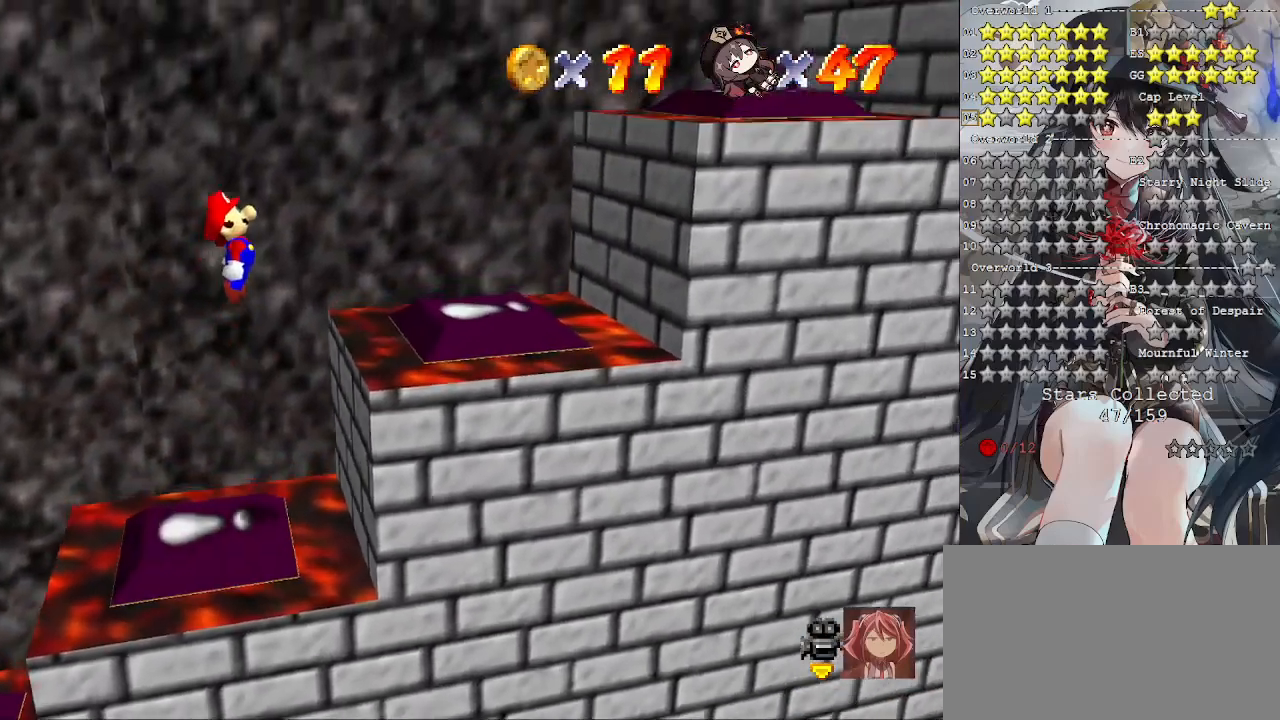
{"buttons": [], "left_stick": "right", "right_stick": "center", "events": [[233, "SQUARE", "down"], [333, "left_stick", "center"], [367, "SQUARE", "up"], [400, "CROSS", "up"], [433, "left_stick", "right"]]}
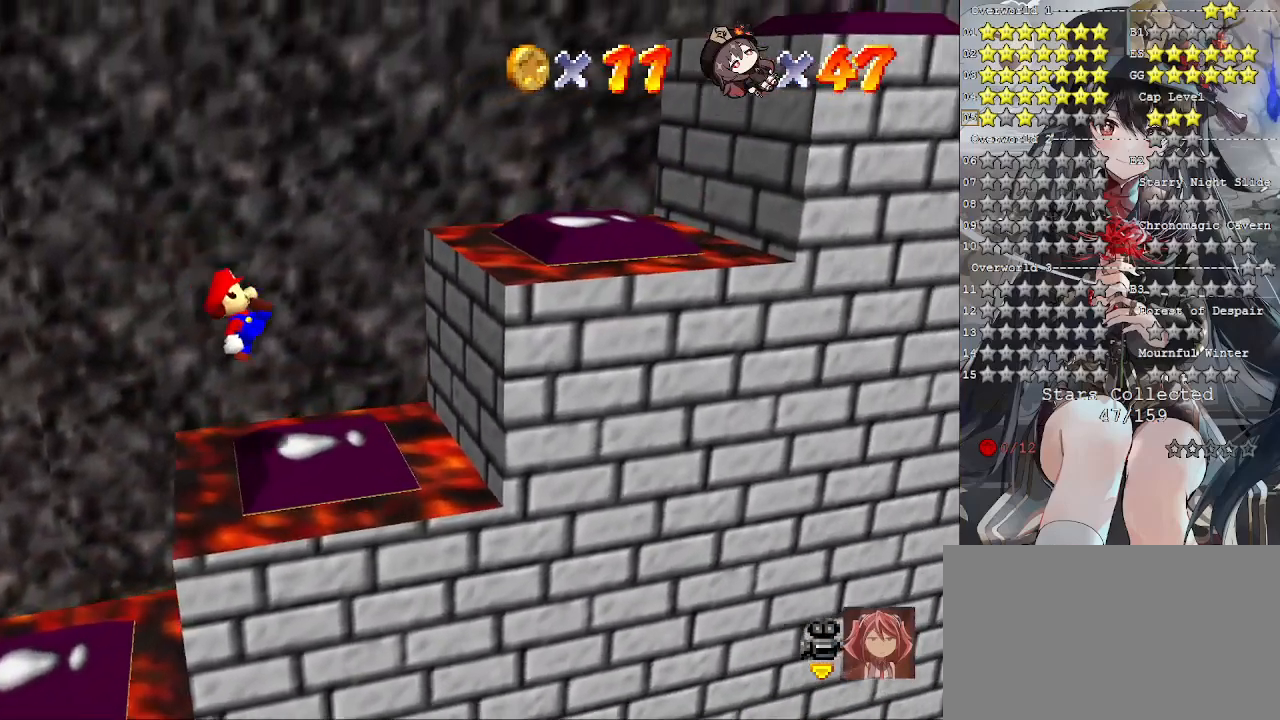
{"buttons": ["CROSS"], "left_stick": "right", "right_stick": "center", "events": [[100, "left_stick", "center"], [267, "CROSS", "down"], [467, "left_stick", "right"]]}
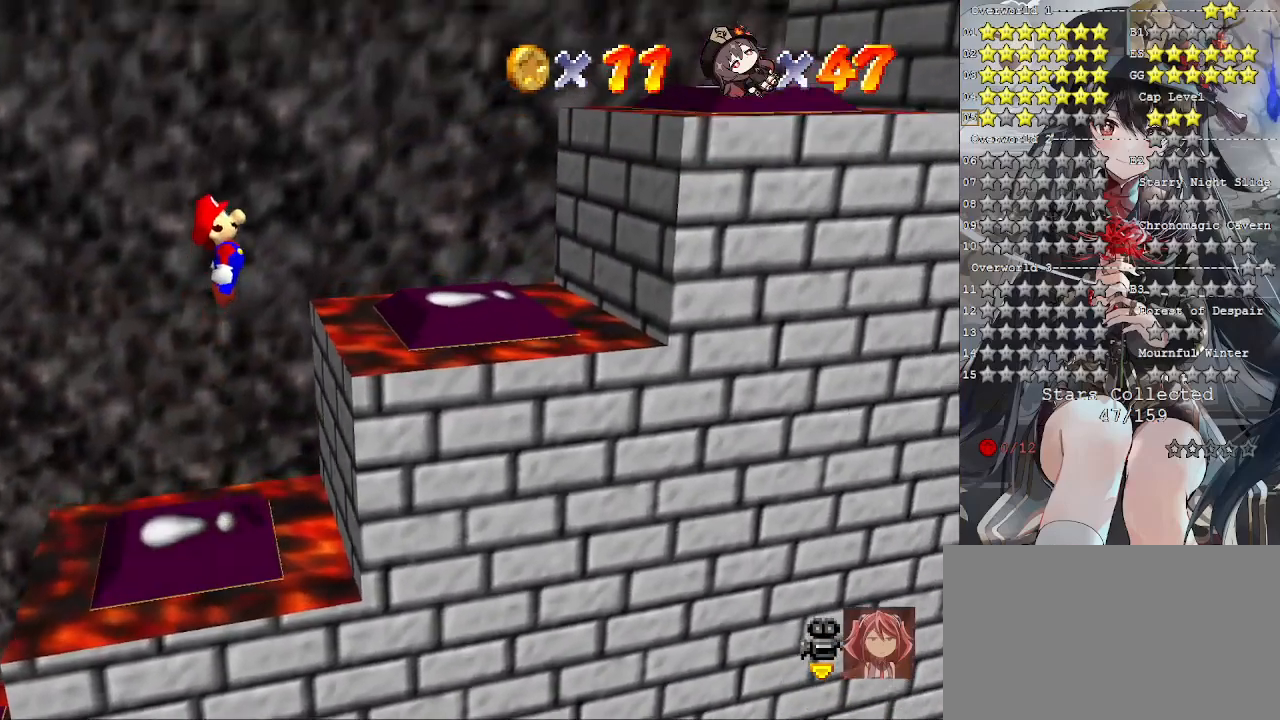
{"buttons": [], "left_stick": "center", "right_stick": "center", "events": [[133, "left_stick", "center"], [200, "left_stick", "right"], [233, "SQUARE", "down"], [400, "SQUARE", "up"], [467, "CROSS", "up"], [467, "left_stick", "center"]]}
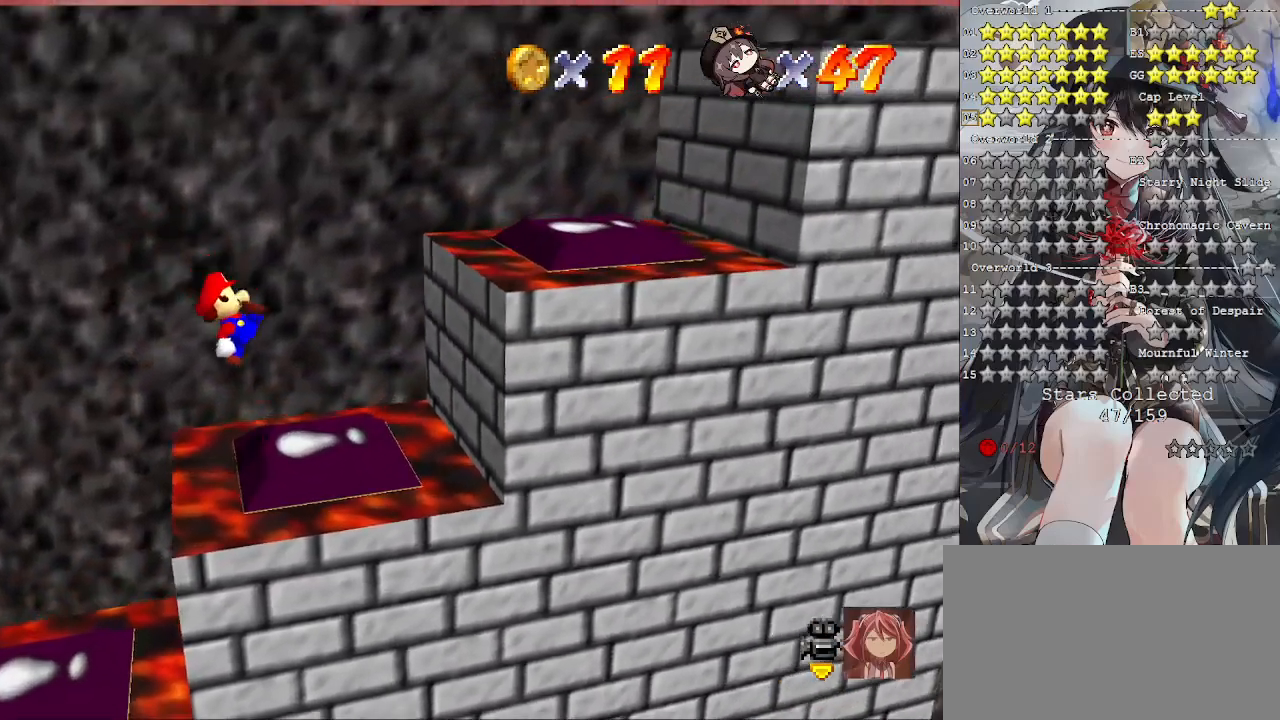
{"buttons": ["CROSS"], "left_stick": "right", "right_stick": "center", "events": [[67, "left_stick", "right"], [200, "left_stick", "center"], [267, "CROSS", "down"], [500, "left_stick", "right"]]}
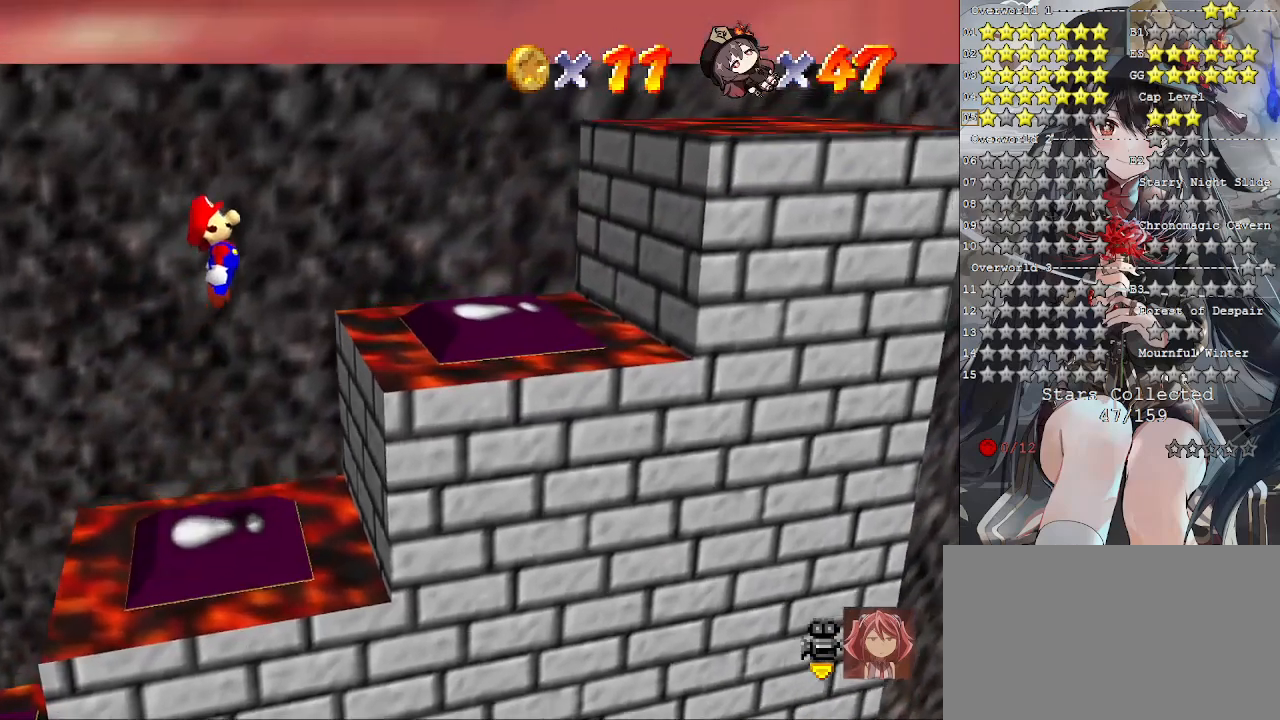
{"buttons": ["CROSS", "SQUARE"], "left_stick": "right", "right_stick": "center", "events": [[267, "SQUARE", "down"]]}
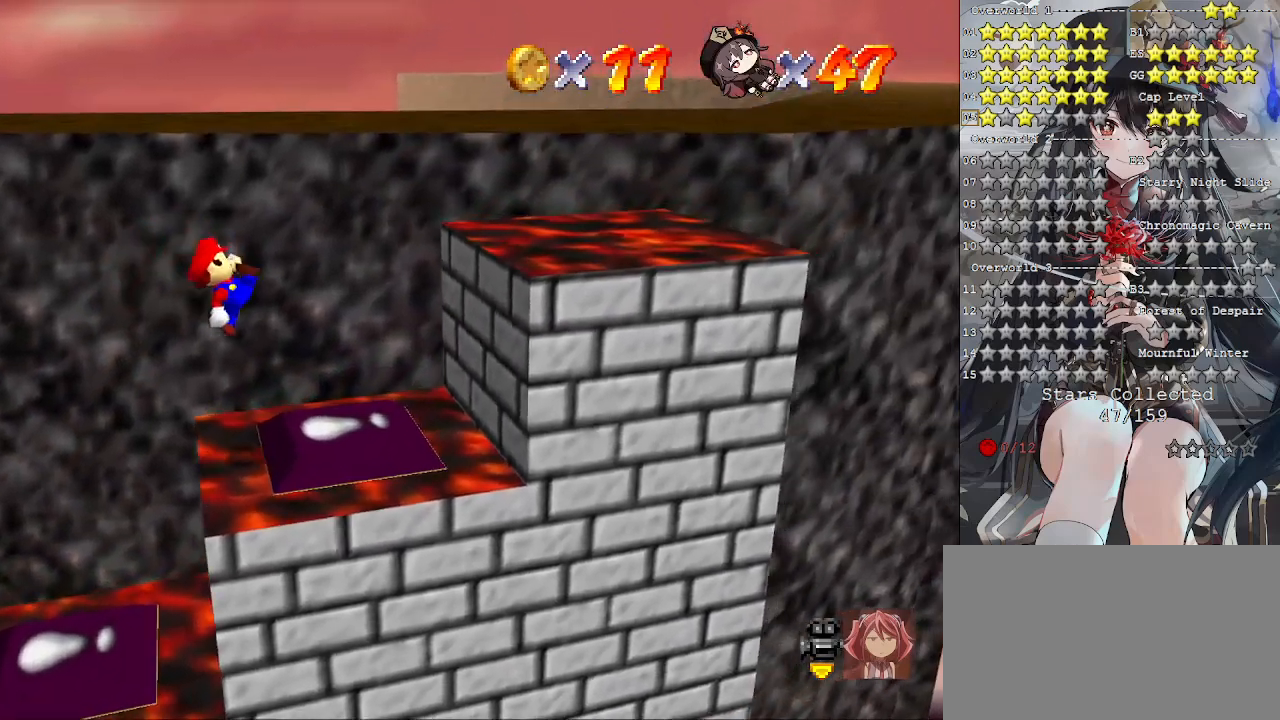
{"buttons": ["CROSS"], "left_stick": "center", "right_stick": "center", "events": [[33, "SQUARE", "up"], [100, "CROSS", "up"], [267, "left_stick", "center"], [300, "CROSS", "down"]]}
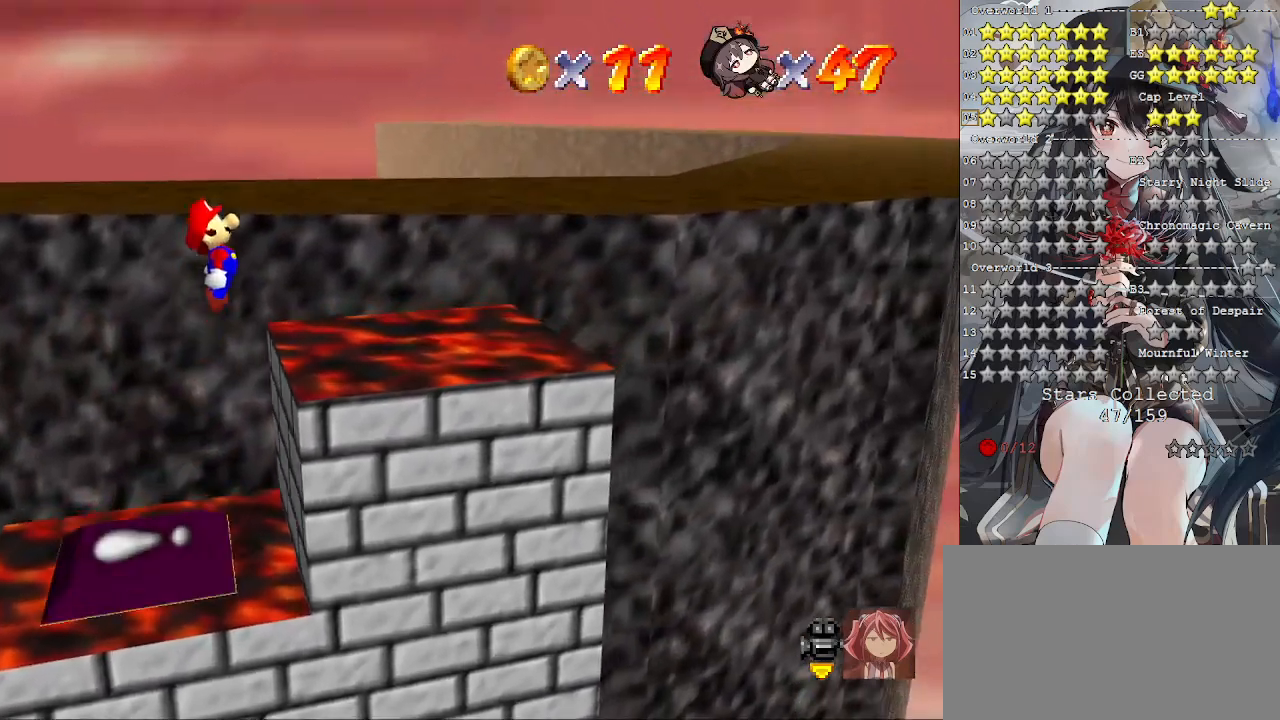
{"buttons": [], "left_stick": "center", "right_stick": "center", "events": [[200, "SQUARE", "down"], [333, "SQUARE", "up"], [367, "CROSS", "up"]]}
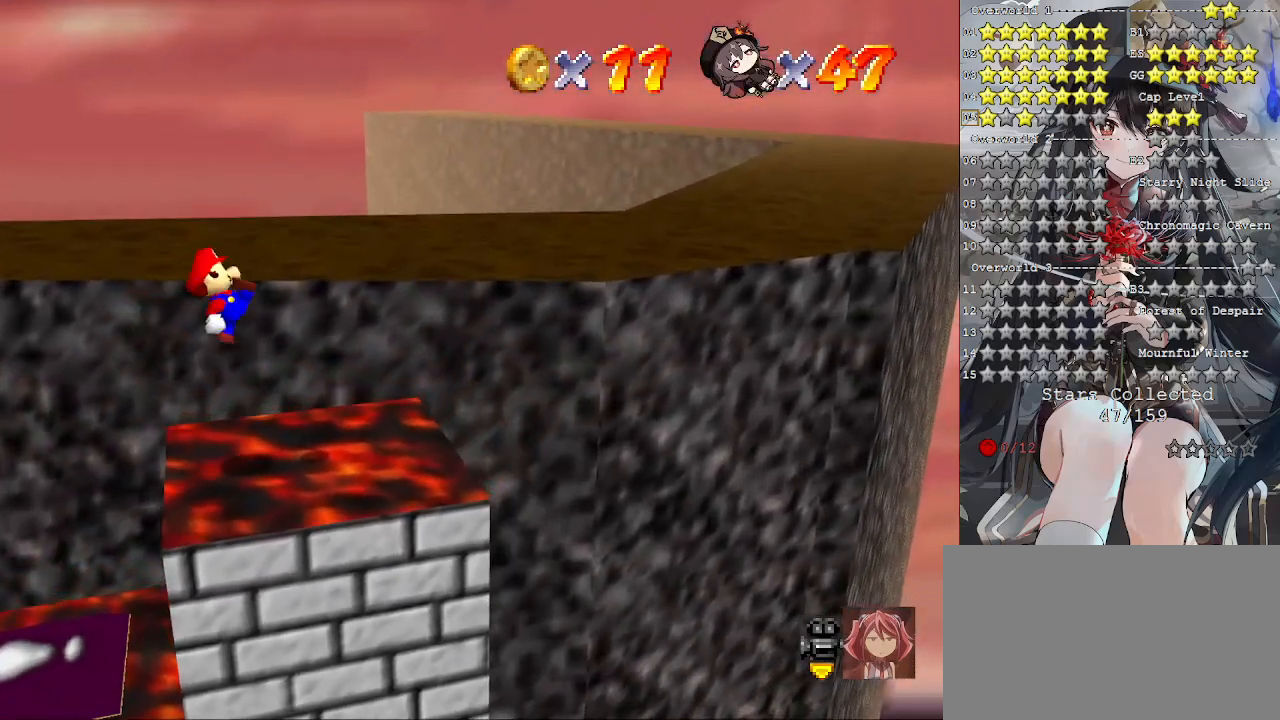
{"buttons": [], "left_stick": "center", "right_stick": "center", "events": []}
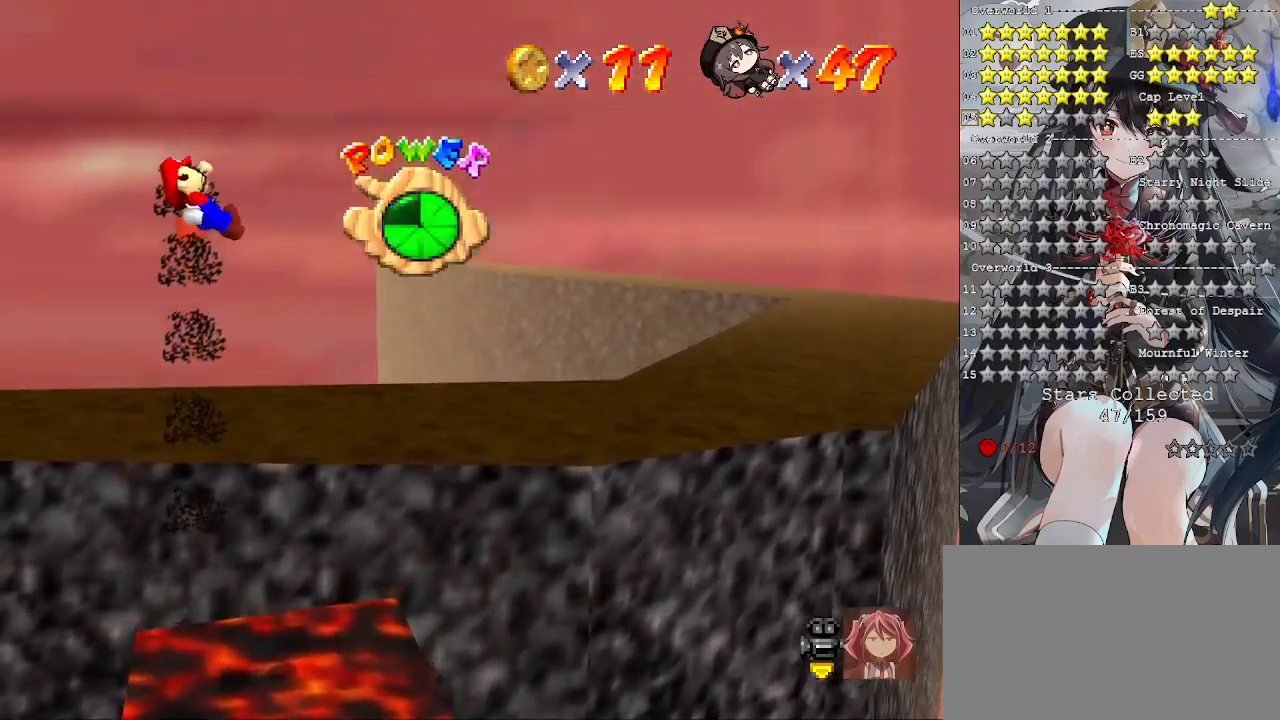
{"buttons": [], "left_stick": "center", "right_stick": "center", "events": [[67, "left_stick", "right"], [233, "left_stick", "center"]]}